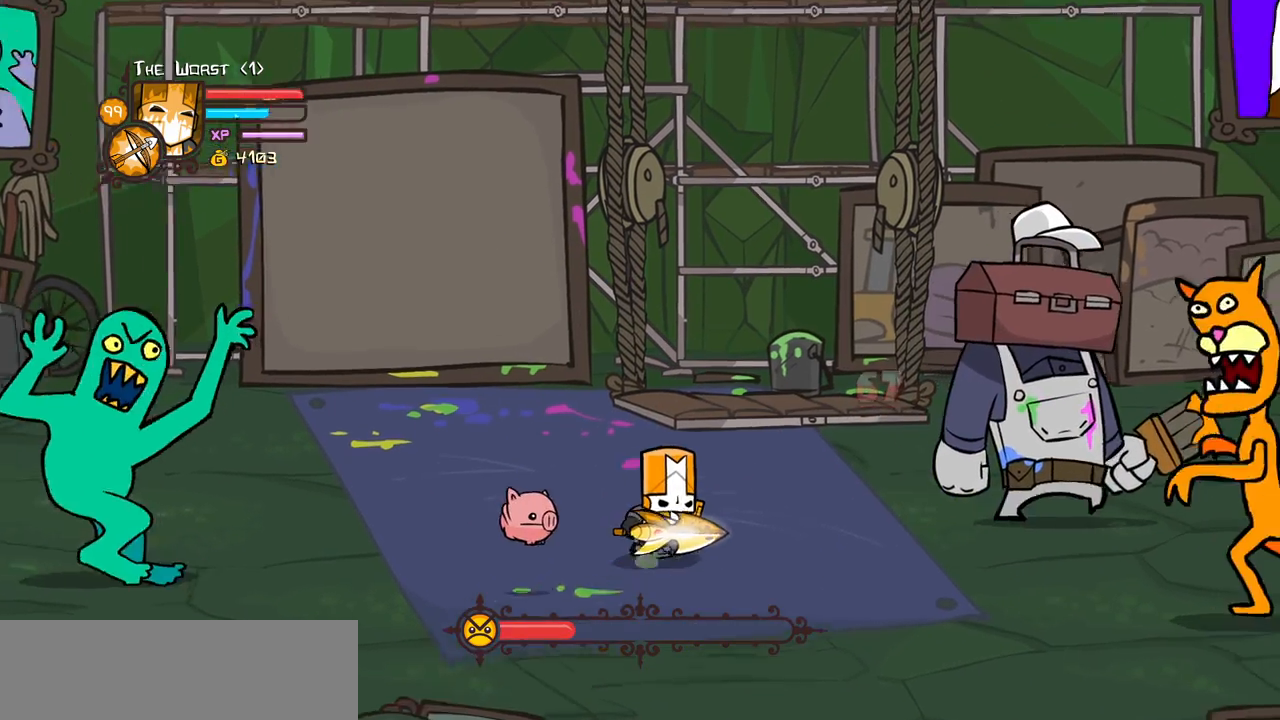
Gameplay with keyboard; each line is a JSON object with the keys held at the frame after it. "events" lists presses ("down") and releases ("up") of "block", "down", "heavy", "item", "iteml", "itemr", "jump", "left", "light", "magic", "right" and "up" between this image and that frame as [ms after this image, input, new state], when the widget could be followed in between. No other keys are recorded. Mouse input is not recorded. Key names are as the overlay labels them; some are game actions (e.g. jump) rather than physical keys.
{"keys": ["light", "right"], "events": [[250, "up", "up"], [483, "light", "down"]]}
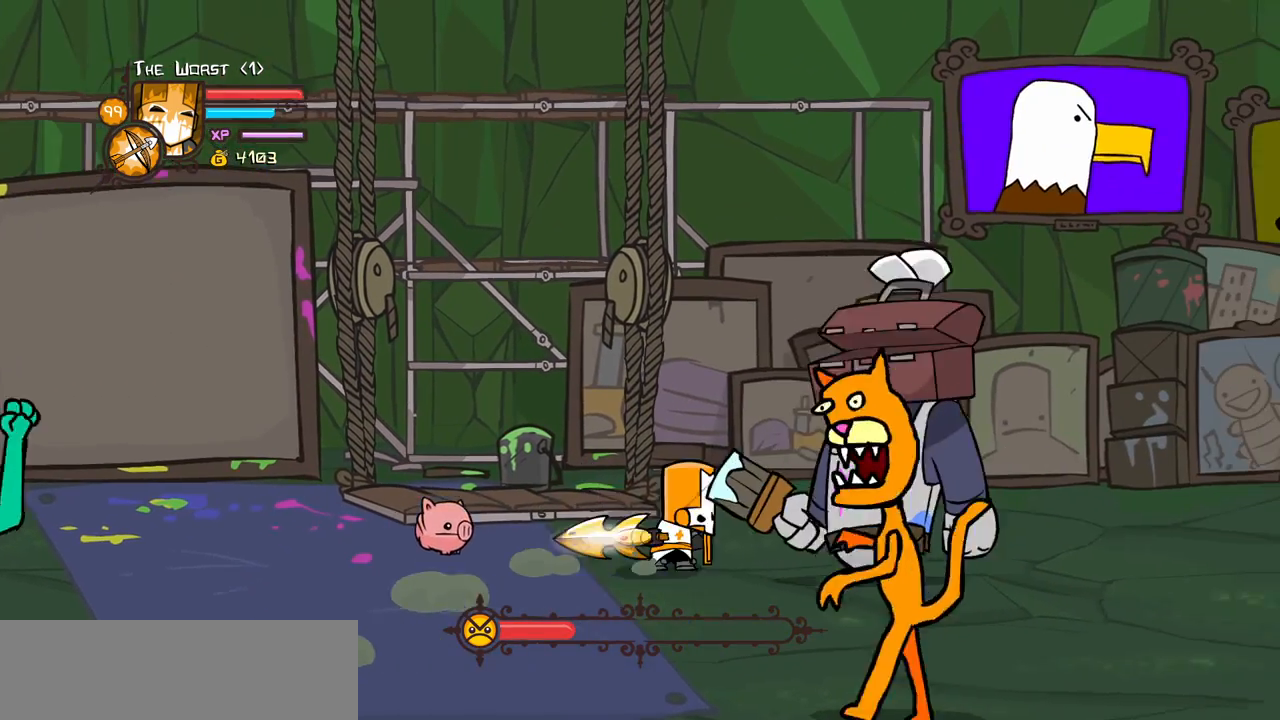
{"keys": ["left", "light"], "events": [[33, "right", "up"], [183, "light", "up"], [233, "light", "down"], [317, "left", "down"], [367, "light", "up"], [467, "light", "down"]]}
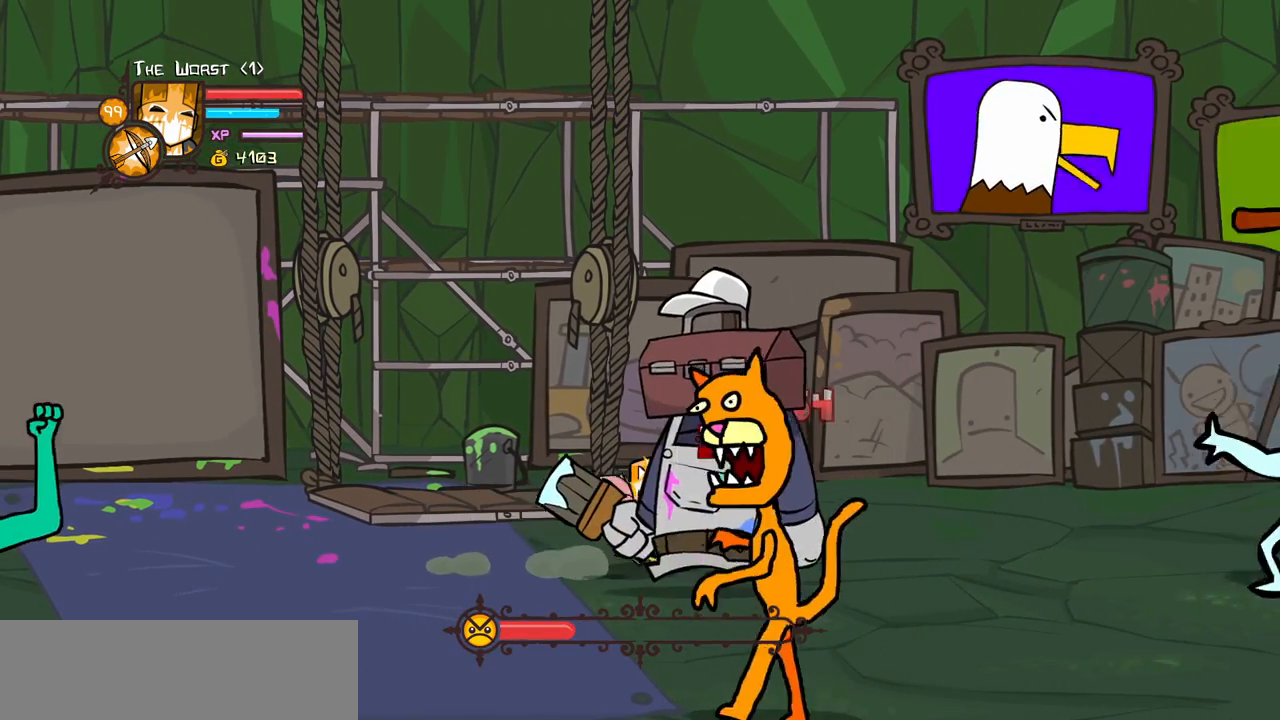
{"keys": ["heavy"], "events": [[250, "heavy", "down"], [283, "left", "up"], [283, "light", "up"]]}
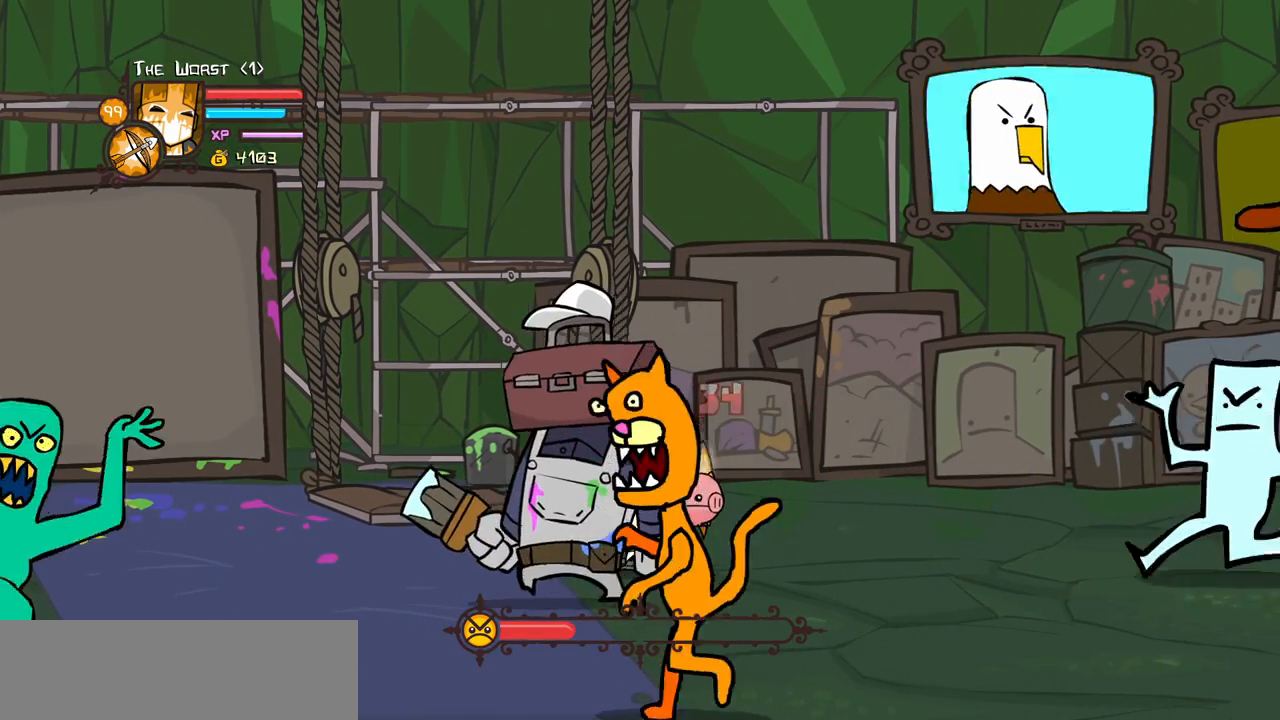
{"keys": ["heavy"], "events": [[167, "heavy", "up"], [217, "heavy", "down"], [400, "heavy", "up"], [450, "heavy", "down"]]}
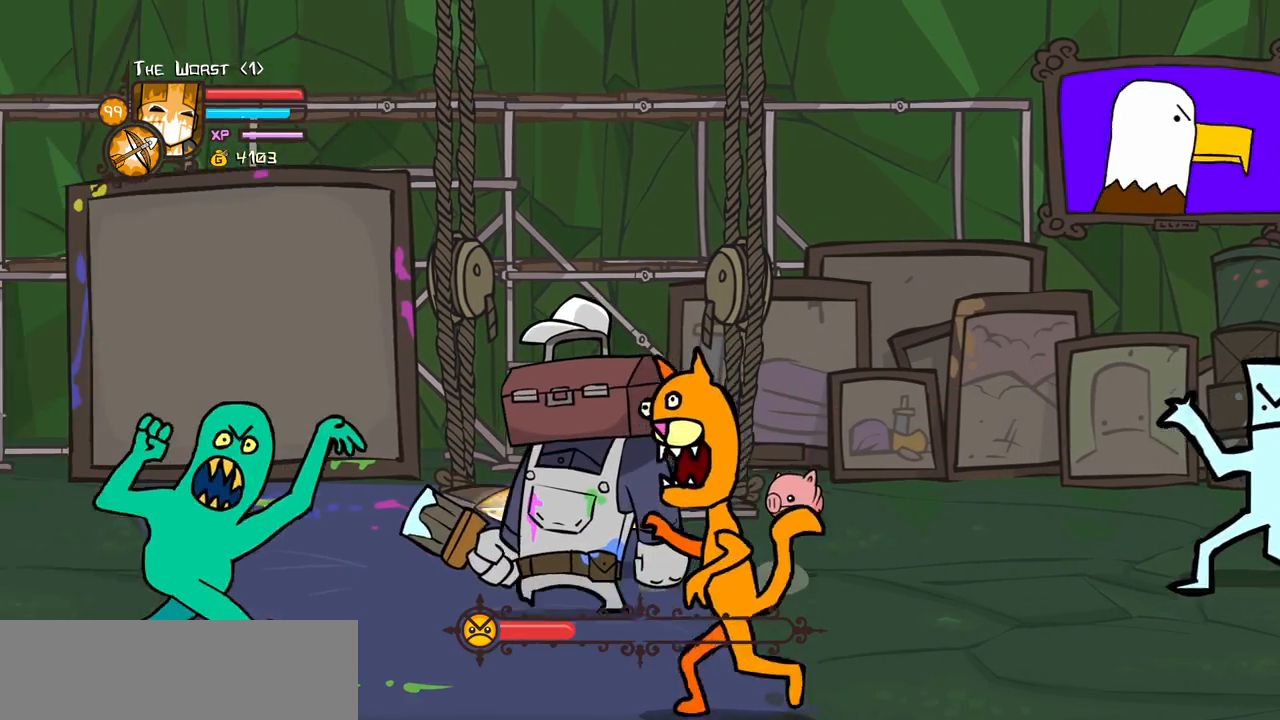
{"keys": ["left"], "events": [[233, "heavy", "up"], [267, "left", "down"]]}
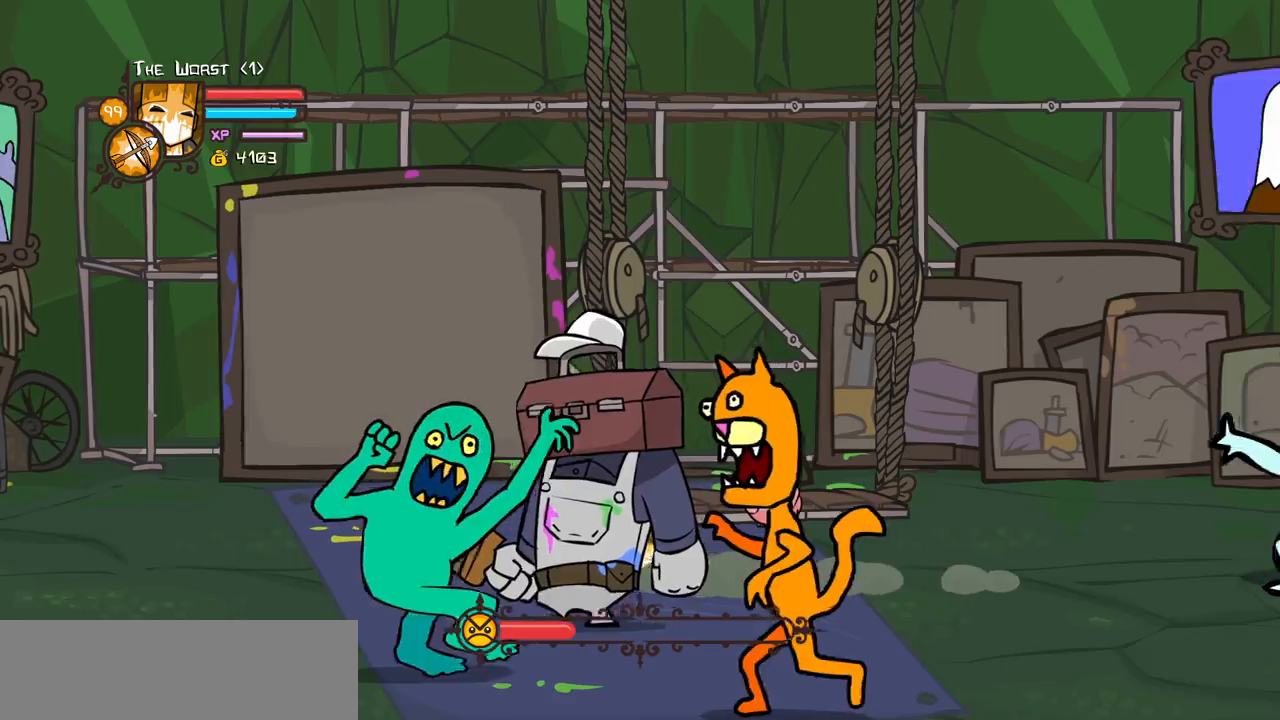
{"keys": ["down", "left"], "events": [[483, "down", "down"]]}
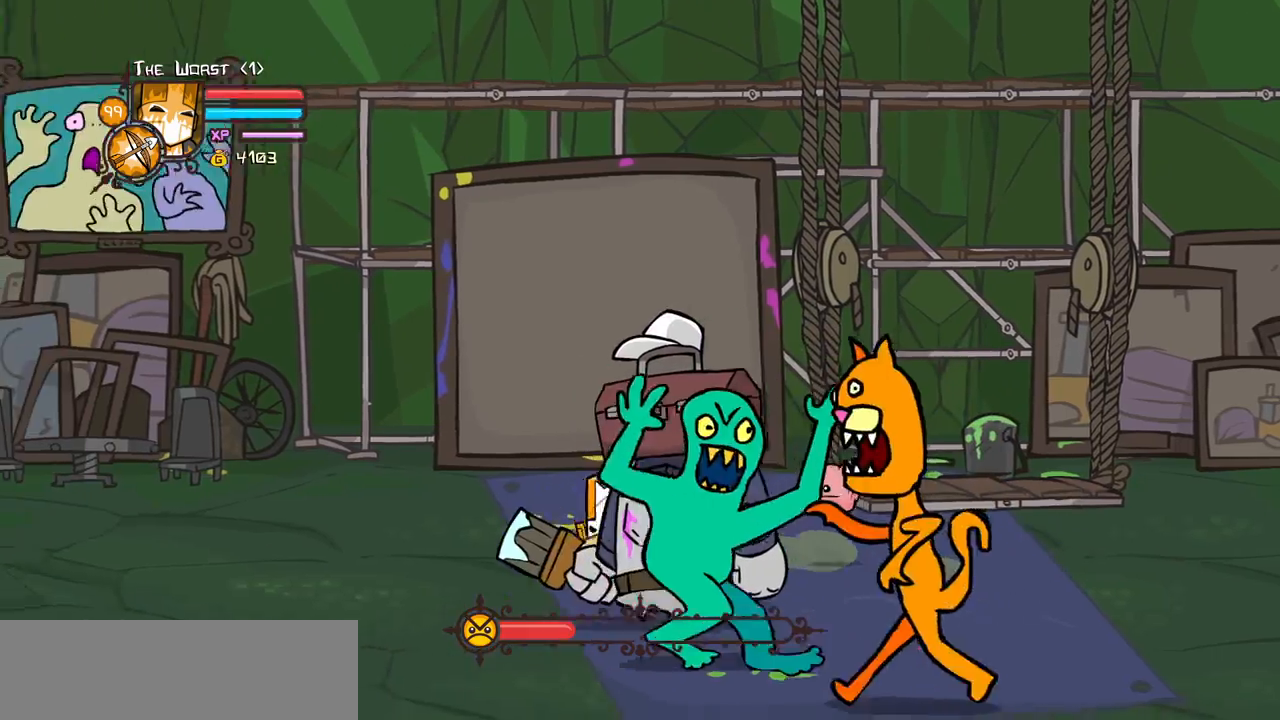
{"keys": ["light"], "events": [[350, "down", "up"], [350, "left", "up"], [350, "light", "down"]]}
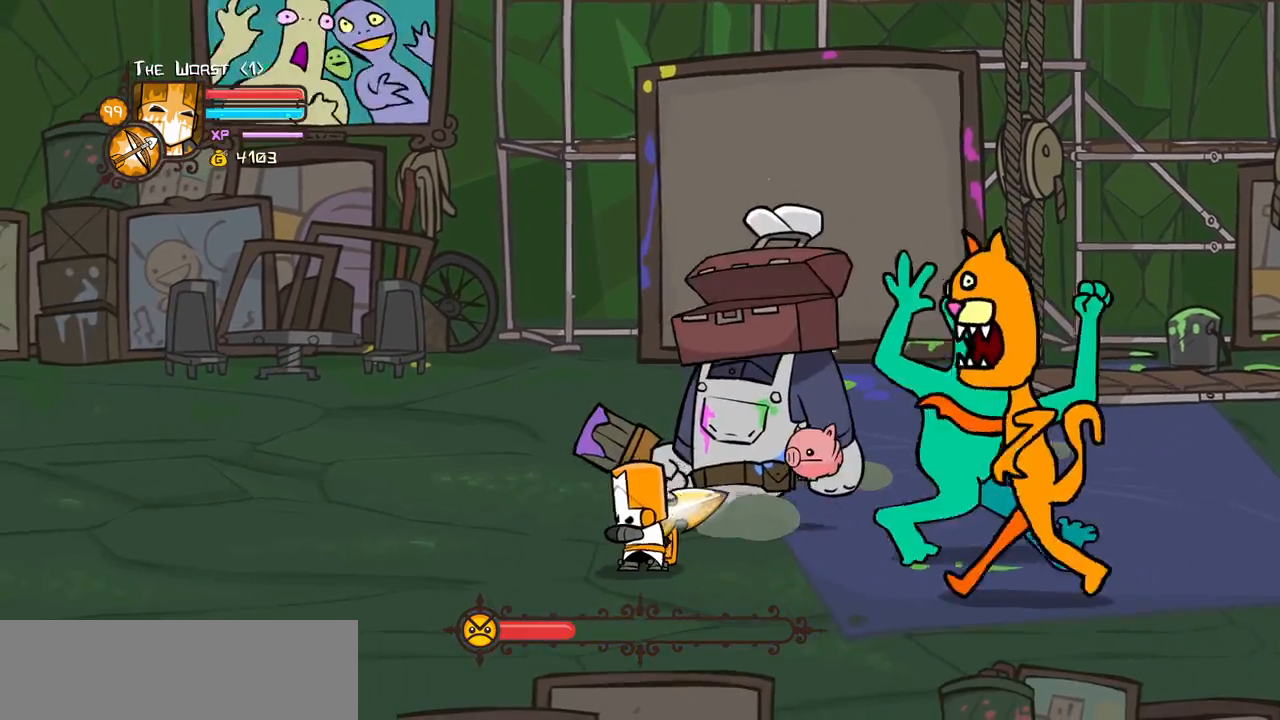
{"keys": ["left"], "events": [[33, "light", "up"], [183, "left", "down"], [233, "up", "down"], [500, "up", "up"]]}
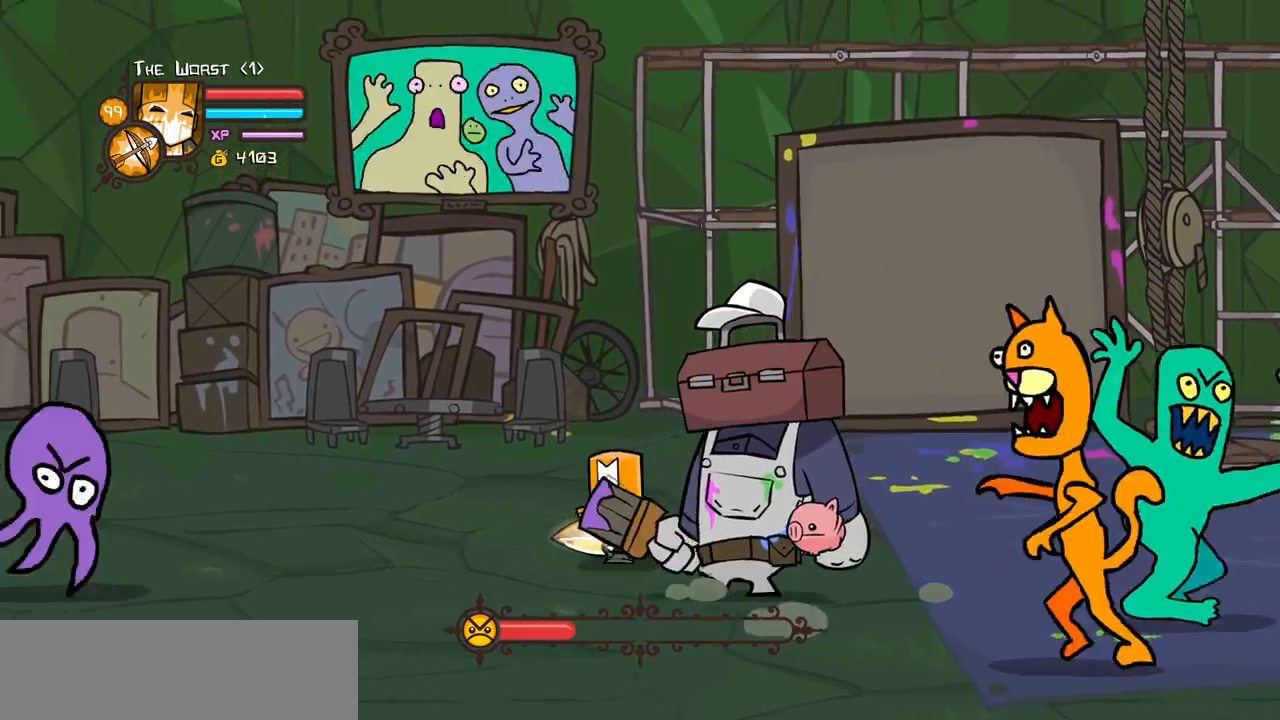
{"keys": ["left"], "events": [[50, "light", "down"], [100, "left", "up"], [200, "light", "up"], [333, "left", "down"]]}
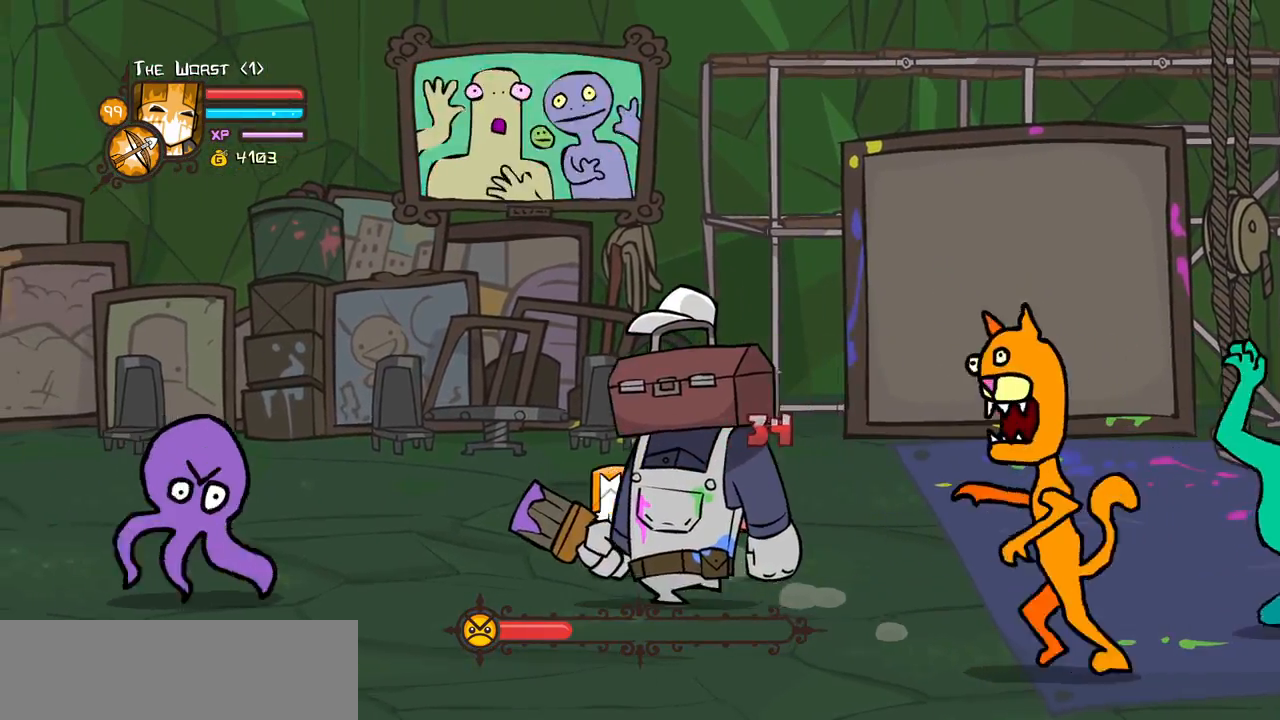
{"keys": ["light"], "events": [[67, "down", "down"], [167, "light", "down"], [217, "down", "up"], [300, "left", "up"], [300, "light", "up"], [350, "light", "down"]]}
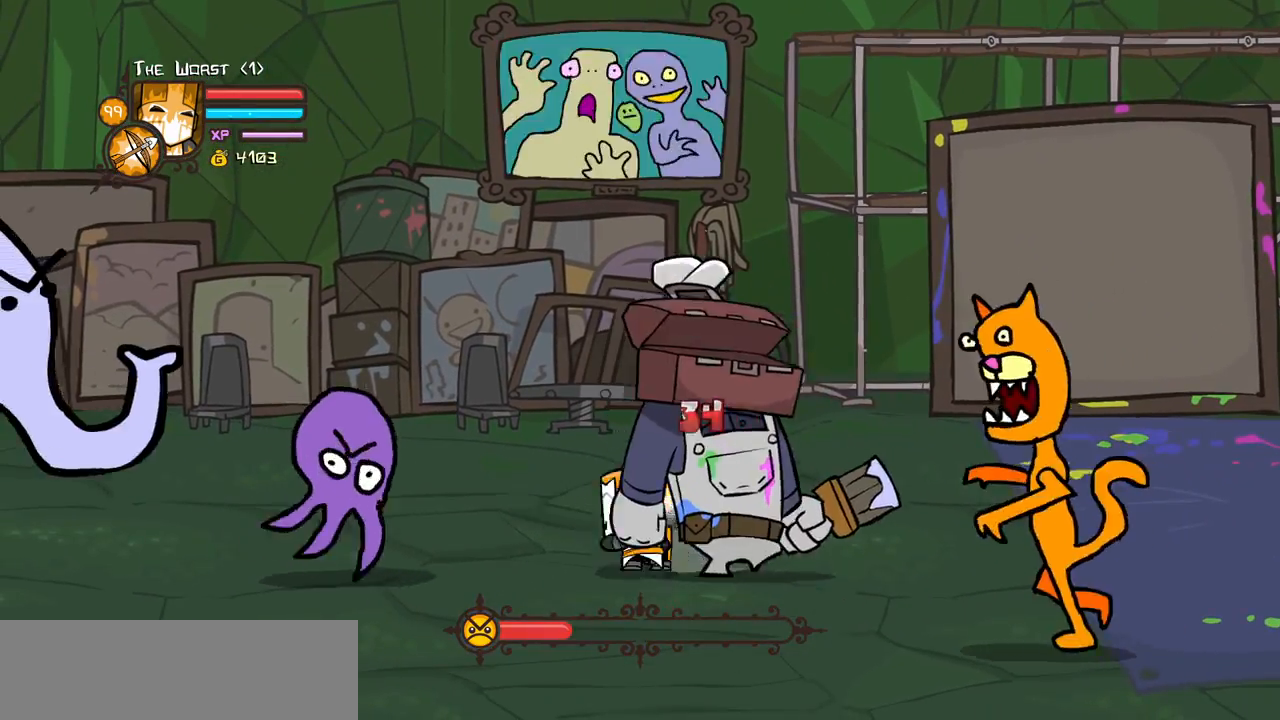
{"keys": ["heavy", "right"], "events": [[33, "light", "up"], [133, "light", "down"], [183, "right", "down"], [367, "light", "up"], [417, "heavy", "down"]]}
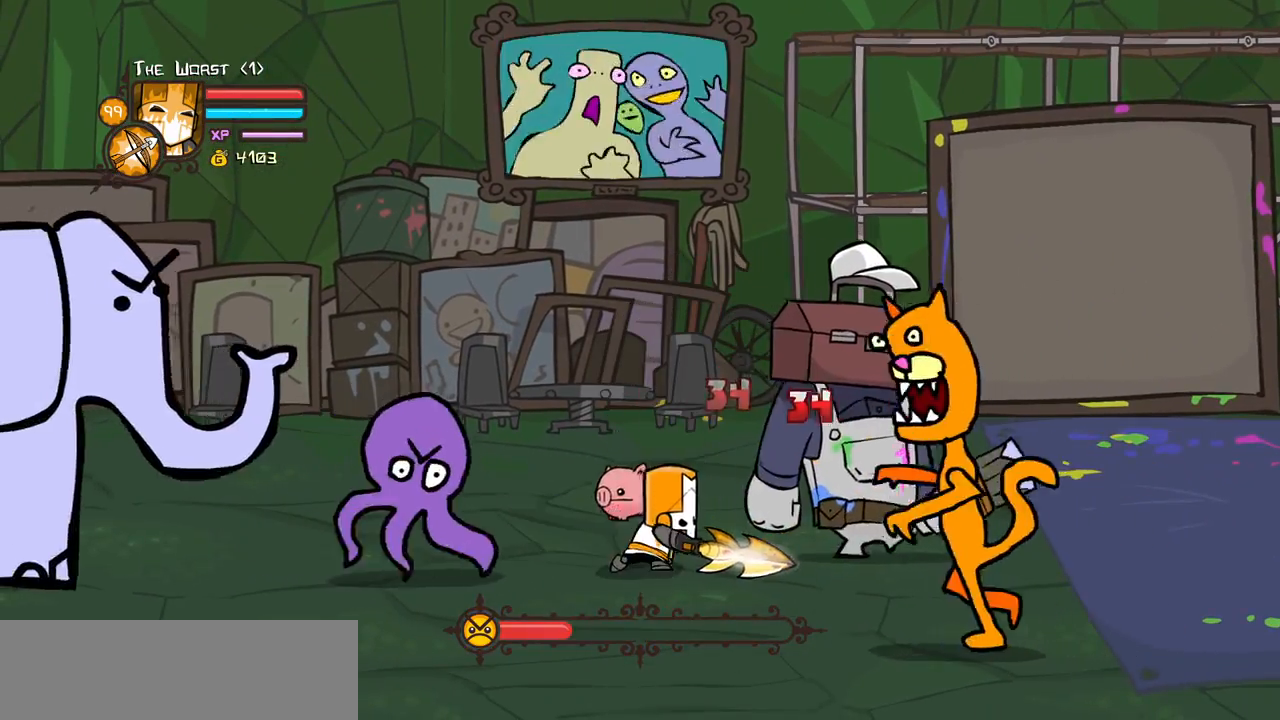
{"keys": ["heavy", "right"], "events": [[233, "heavy", "up"], [333, "heavy", "down"]]}
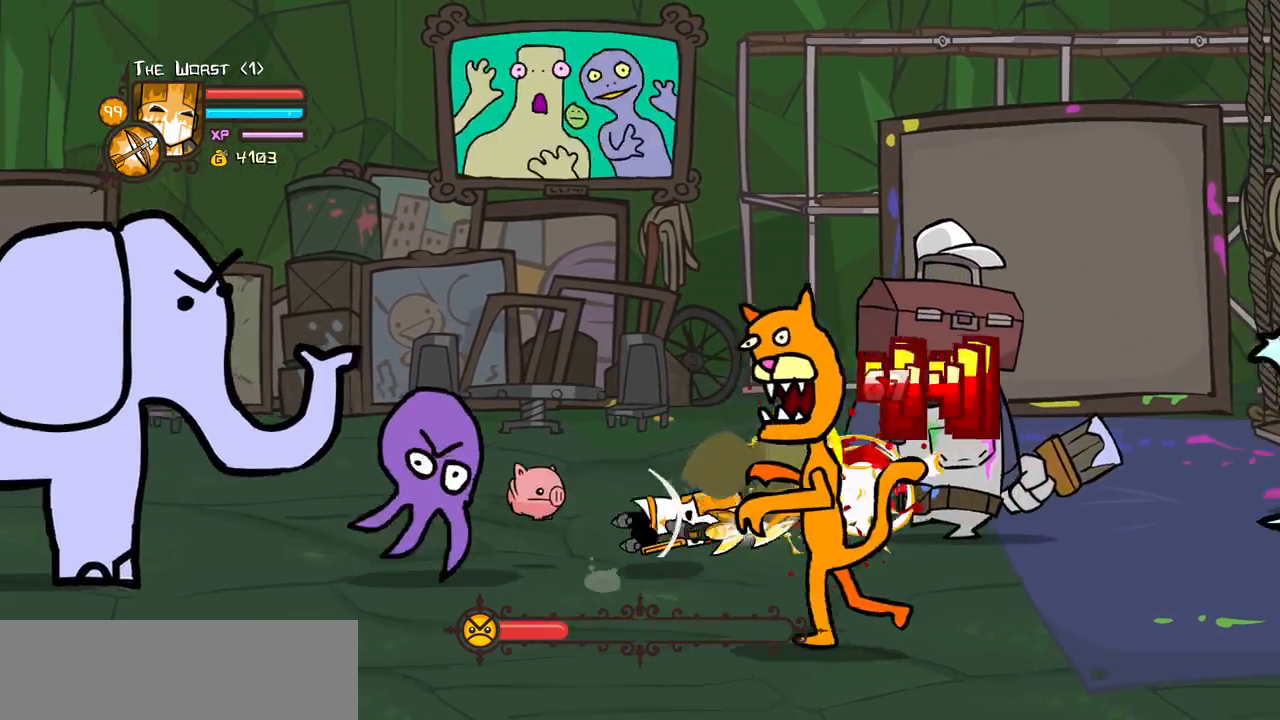
{"keys": ["right"], "events": [[17, "heavy", "up"], [67, "heavy", "down"], [400, "heavy", "up"]]}
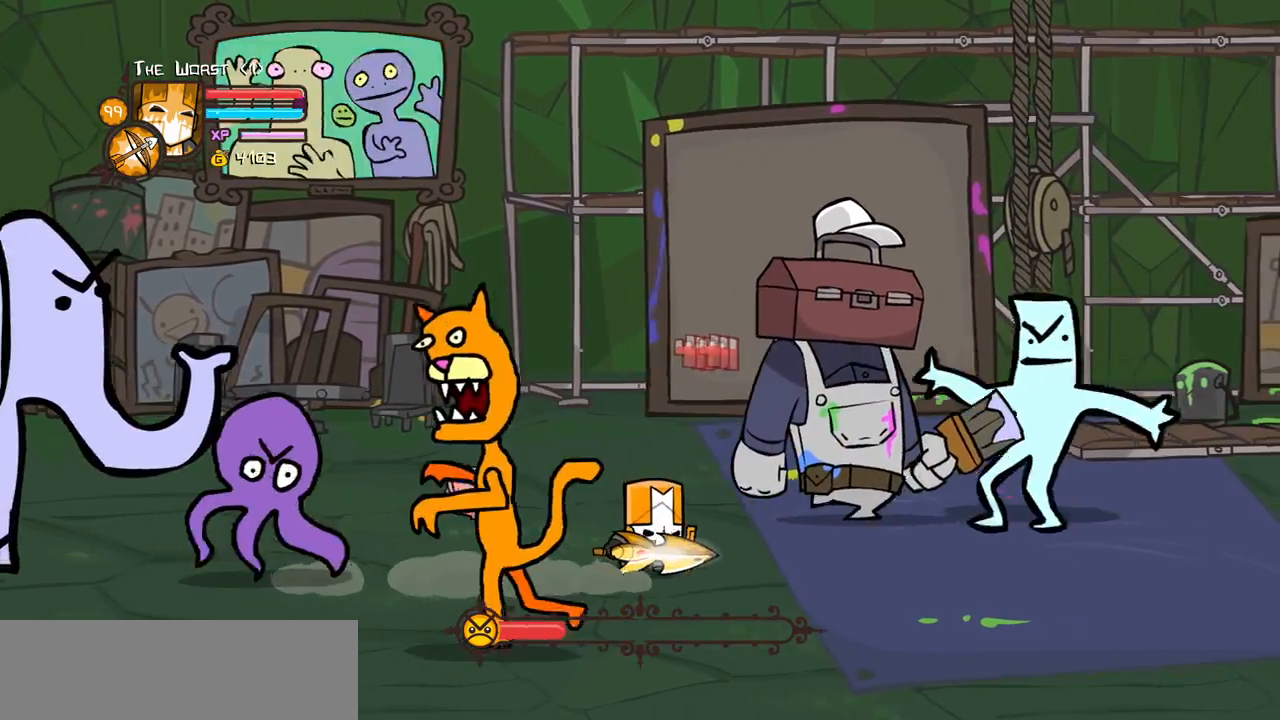
{"keys": ["right"], "events": [[33, "right", "up"], [133, "up", "down"], [183, "right", "down"], [233, "magic", "down"], [267, "heavy", "down"], [417, "up", "up"], [500, "heavy", "up"], [500, "magic", "up"]]}
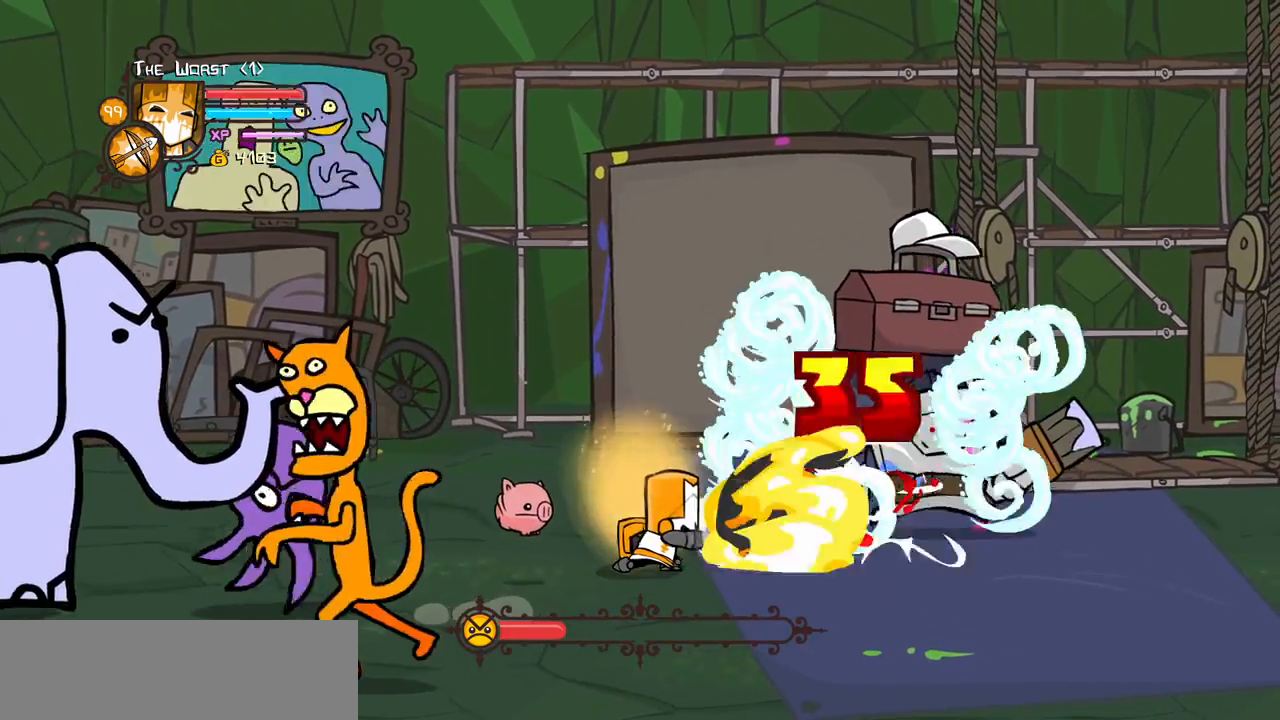
{"keys": ["heavy", "magic"], "events": [[200, "down", "down"], [283, "left", "down"], [283, "magic", "down"], [333, "heavy", "down"], [333, "right", "up"], [433, "down", "up"], [483, "left", "up"]]}
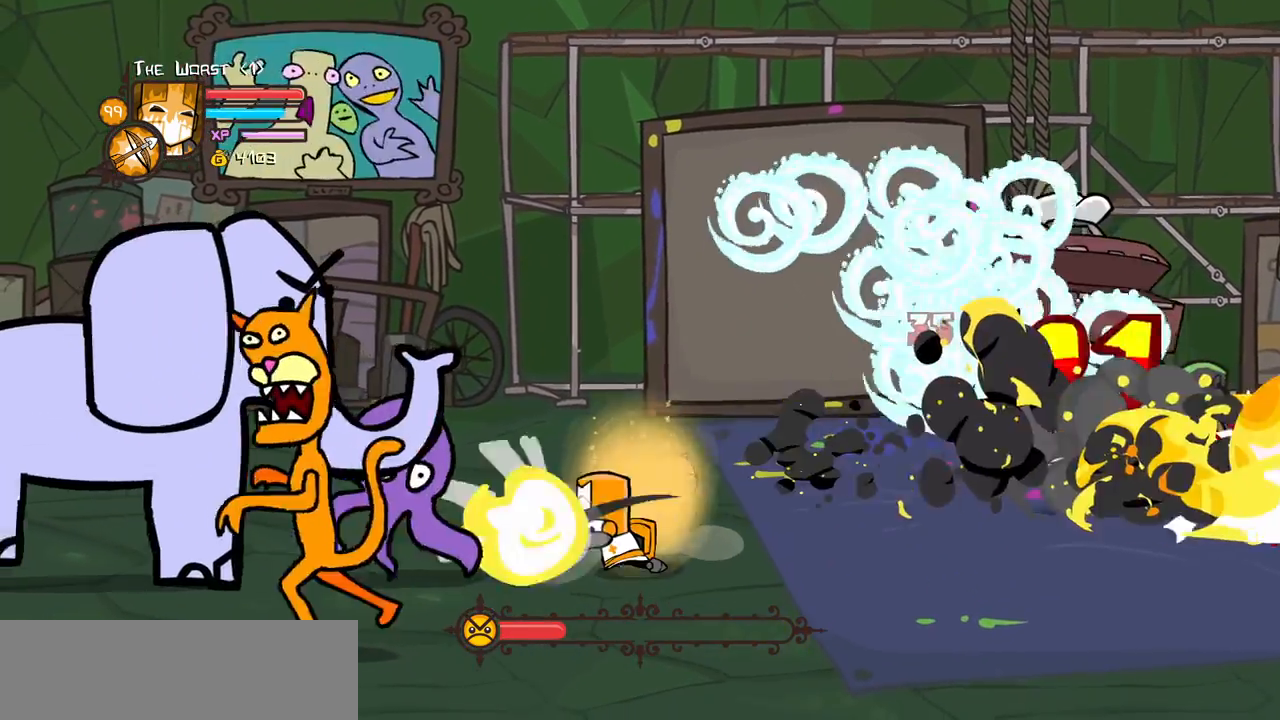
{"keys": ["right"], "events": [[17, "magic", "up"], [67, "heavy", "up"], [67, "right", "down"]]}
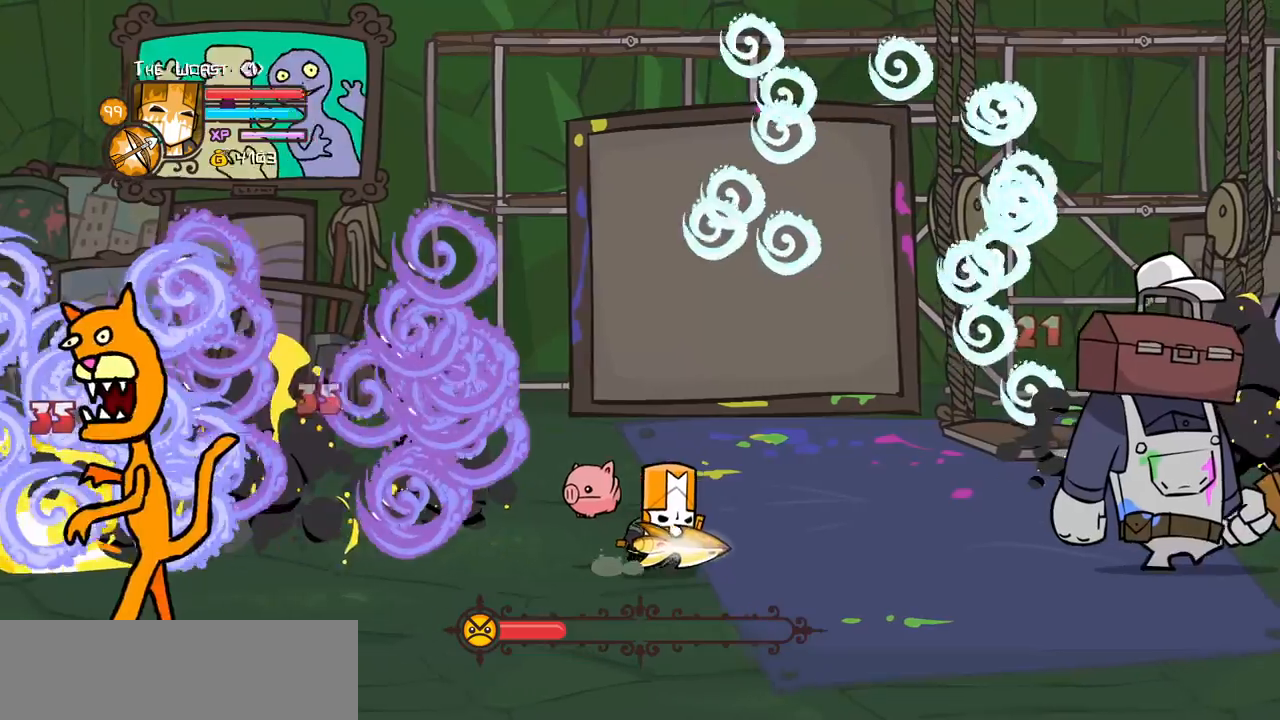
{"keys": ["heavy", "magic", "right"], "events": [[233, "down", "down"], [367, "magic", "down"], [417, "heavy", "down"], [500, "down", "up"]]}
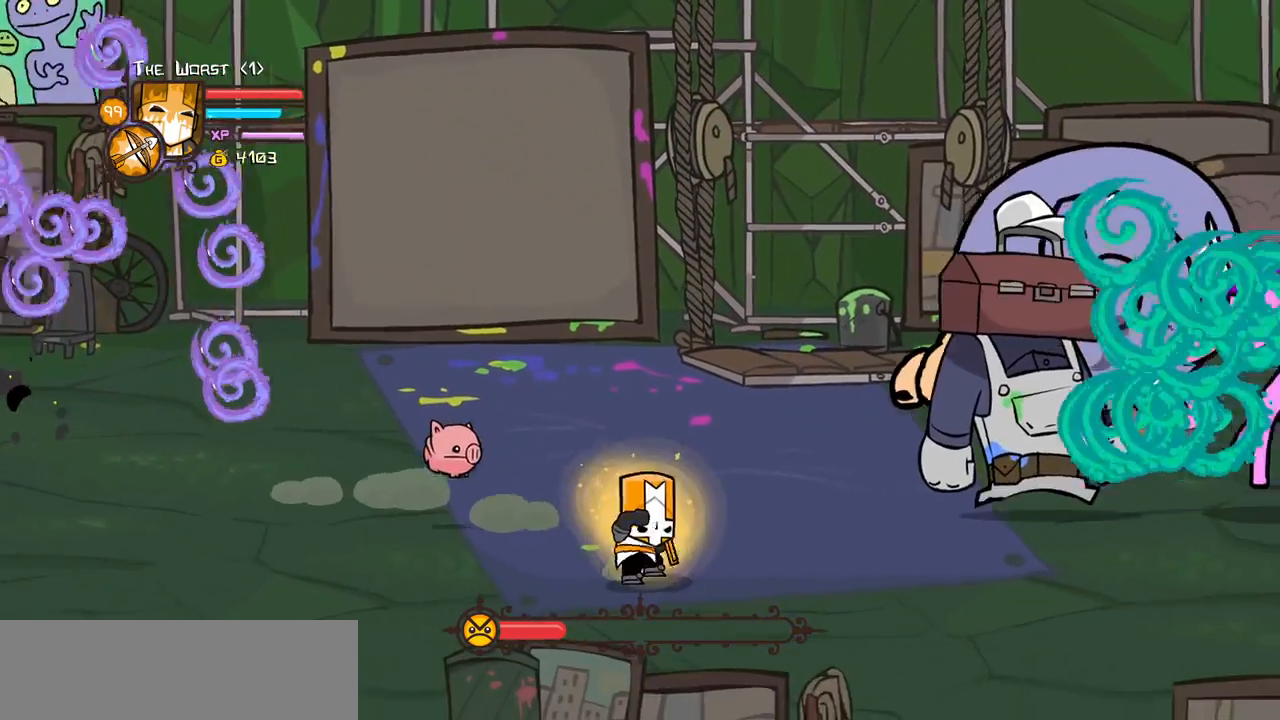
{"keys": ["up"], "events": [[100, "heavy", "up"], [100, "magic", "up"], [233, "up", "down"], [383, "right", "up"]]}
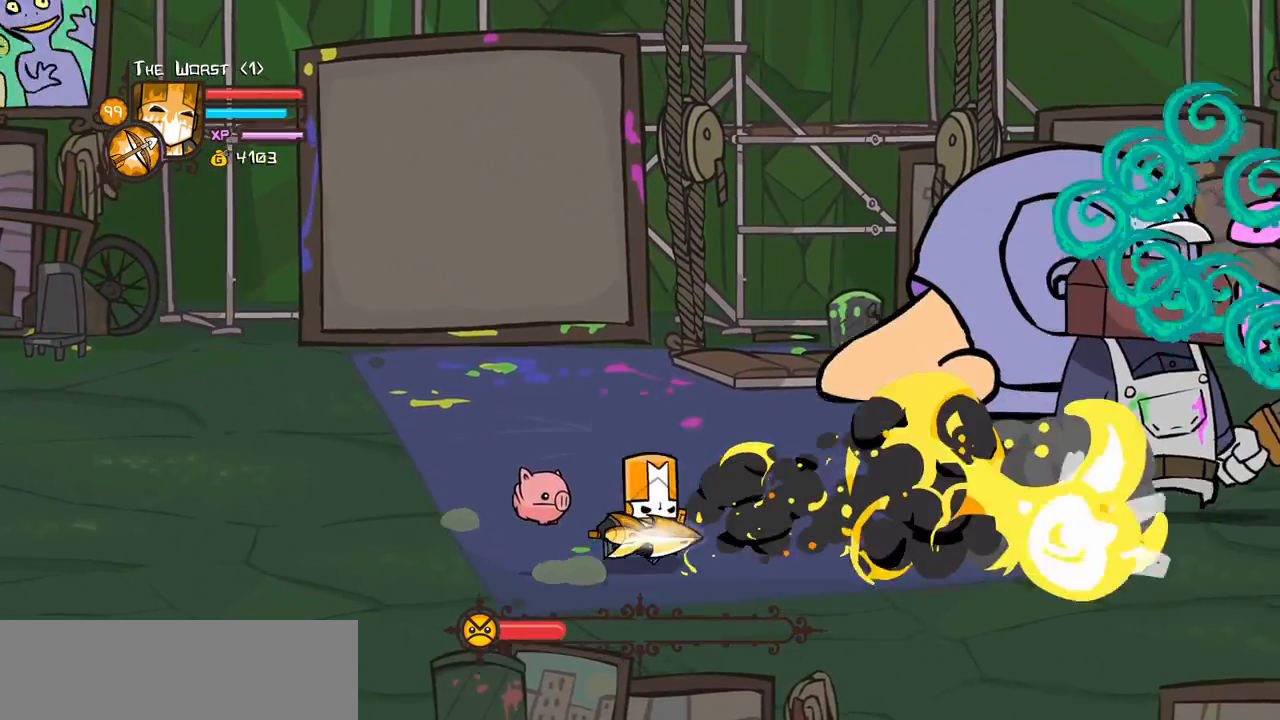
{"keys": ["right"], "events": [[17, "right", "down"], [67, "magic", "down"], [117, "heavy", "down"], [250, "up", "up"], [300, "heavy", "up"], [300, "magic", "up"]]}
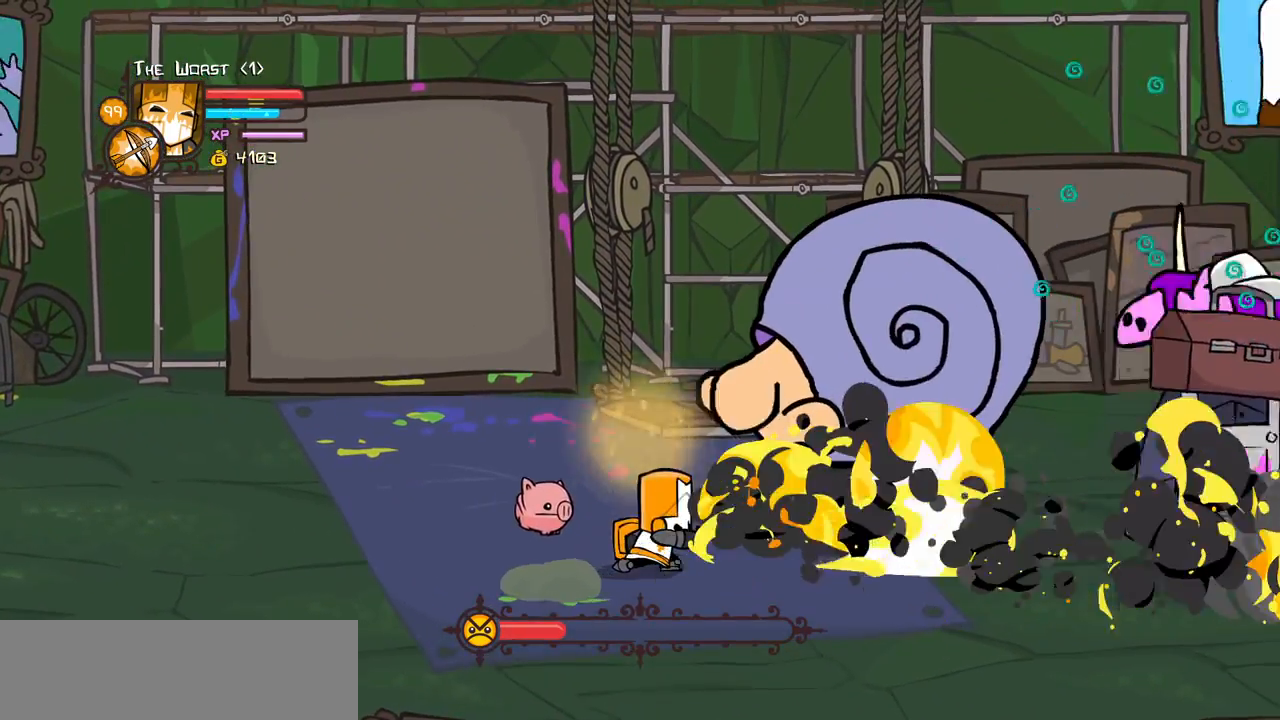
{"keys": ["down"], "events": [[367, "right", "up"], [417, "down", "down"]]}
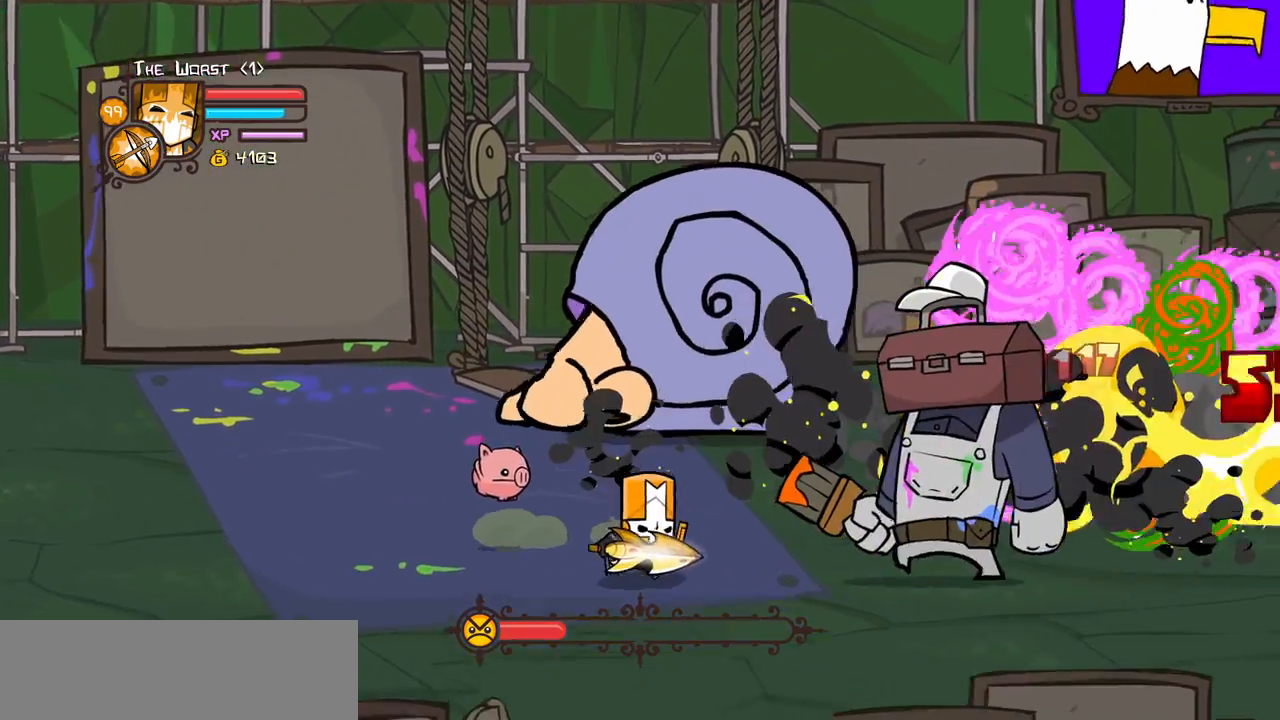
{"keys": ["light"], "events": [[200, "down", "up"], [200, "left", "down"], [233, "light", "down"], [283, "left", "up"], [433, "light", "up"], [467, "light", "down"]]}
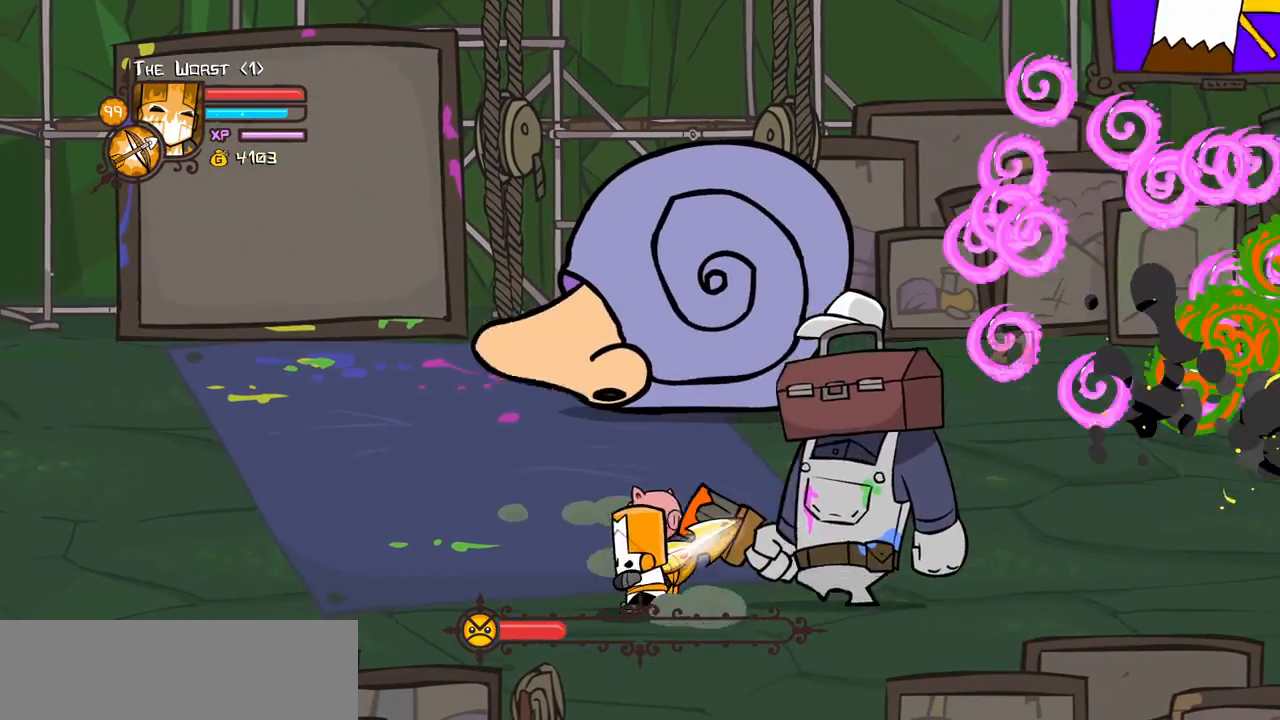
{"keys": ["heavy"], "events": [[117, "light", "up"], [167, "light", "down"], [450, "heavy", "down"], [450, "light", "up"]]}
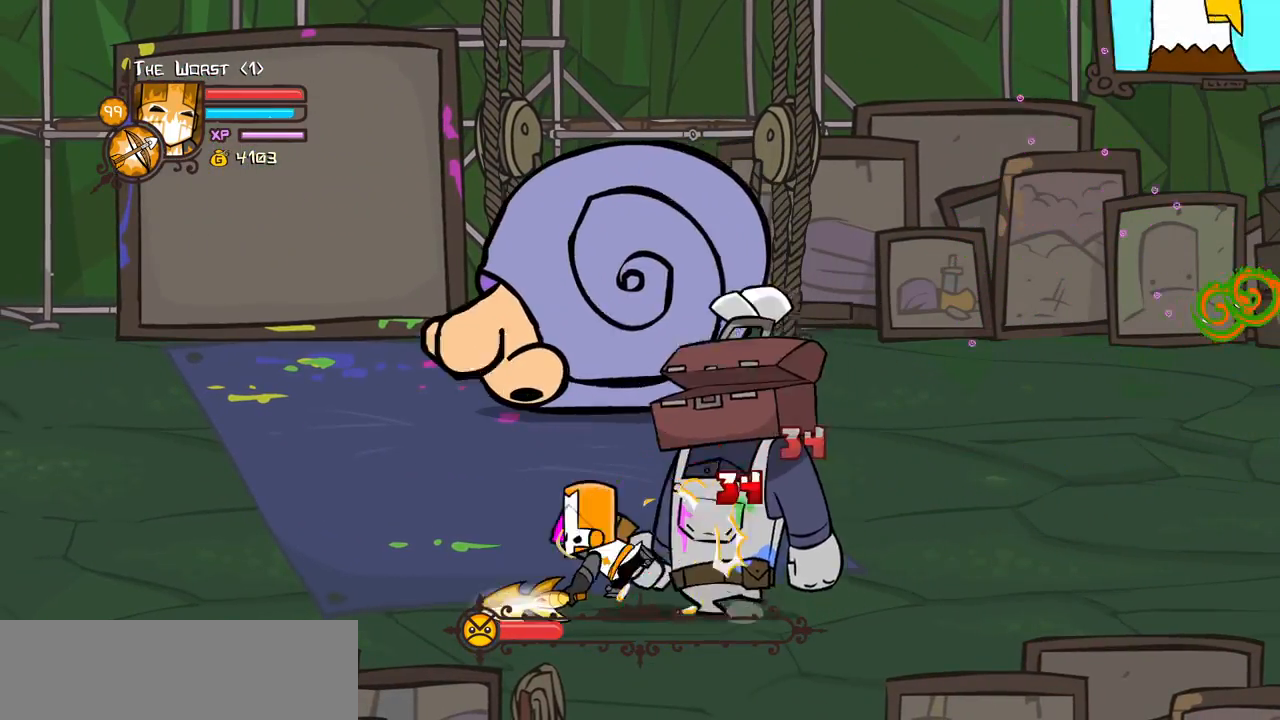
{"keys": [], "events": [[367, "heavy", "up"]]}
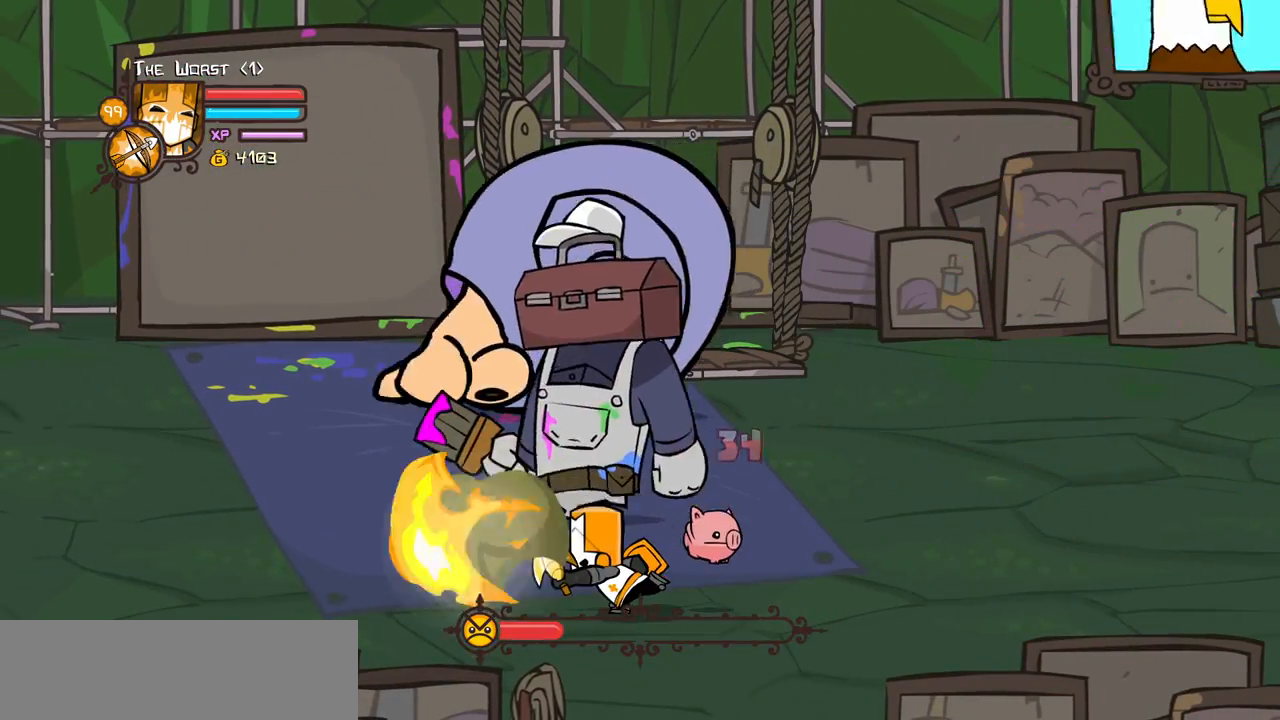
{"keys": ["left", "up"], "events": [[150, "up", "down"], [283, "left", "down"]]}
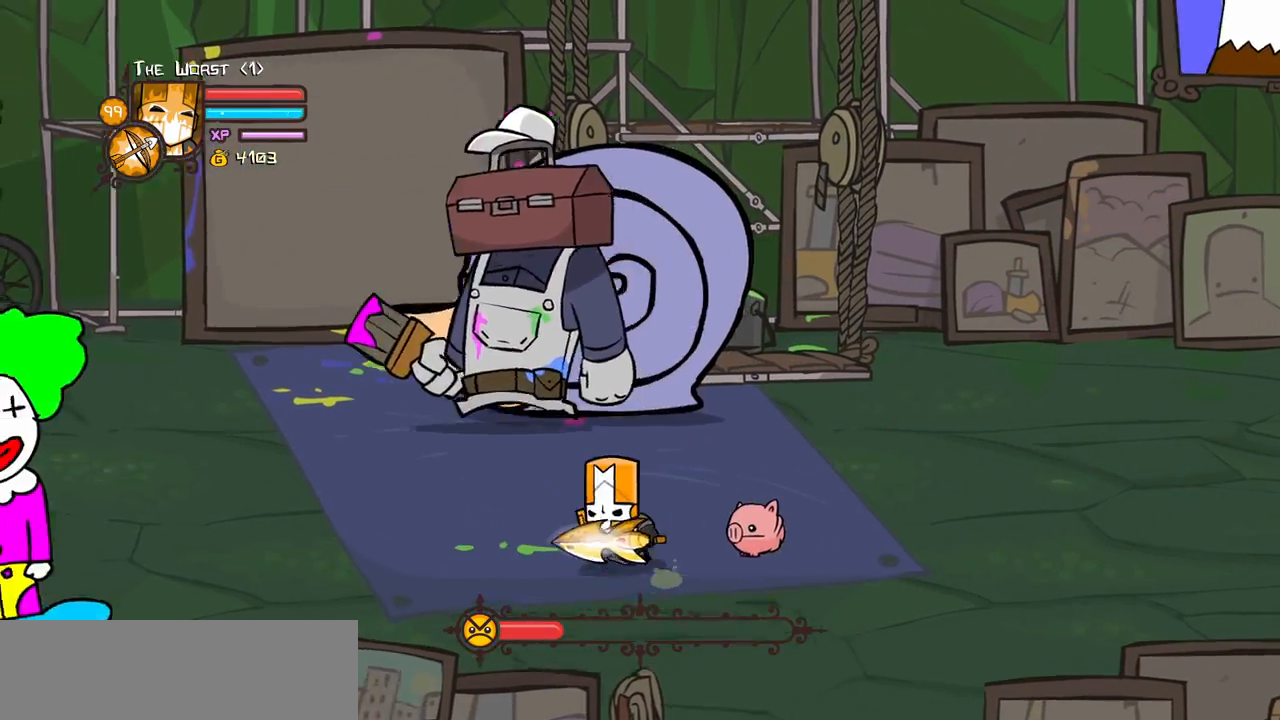
{"keys": ["right"]}
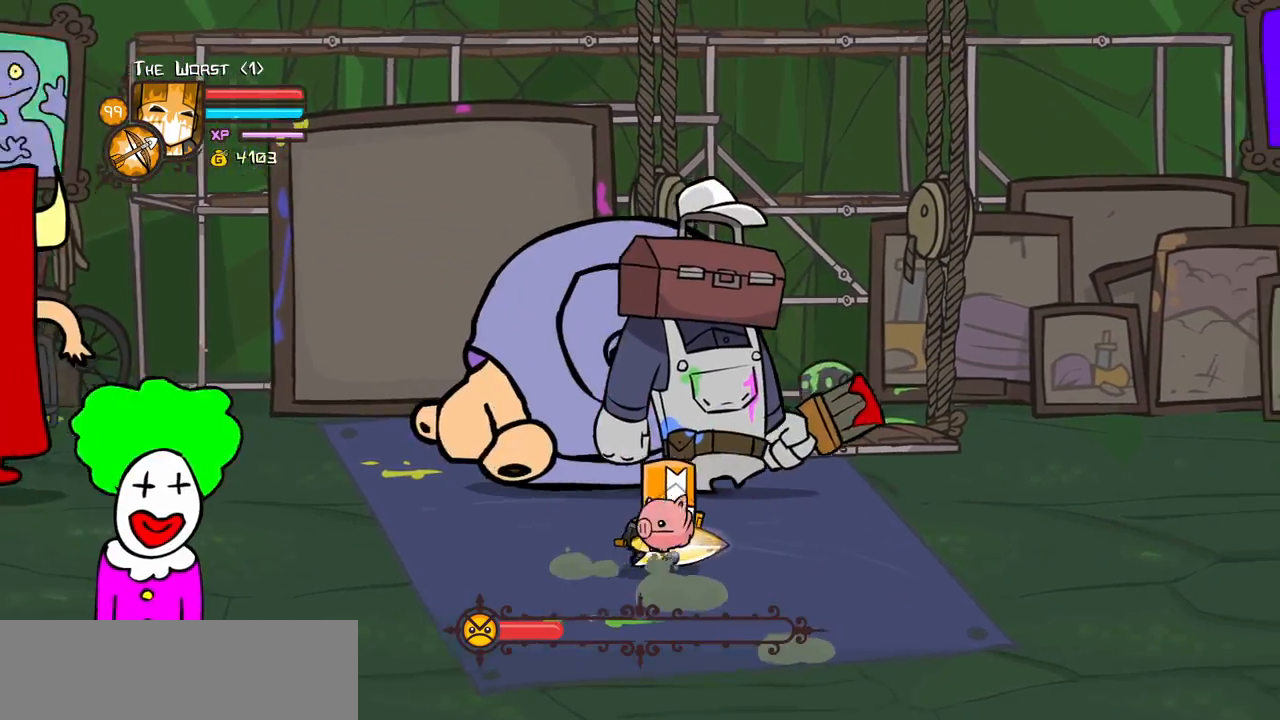
{"keys": ["right", "up"]}
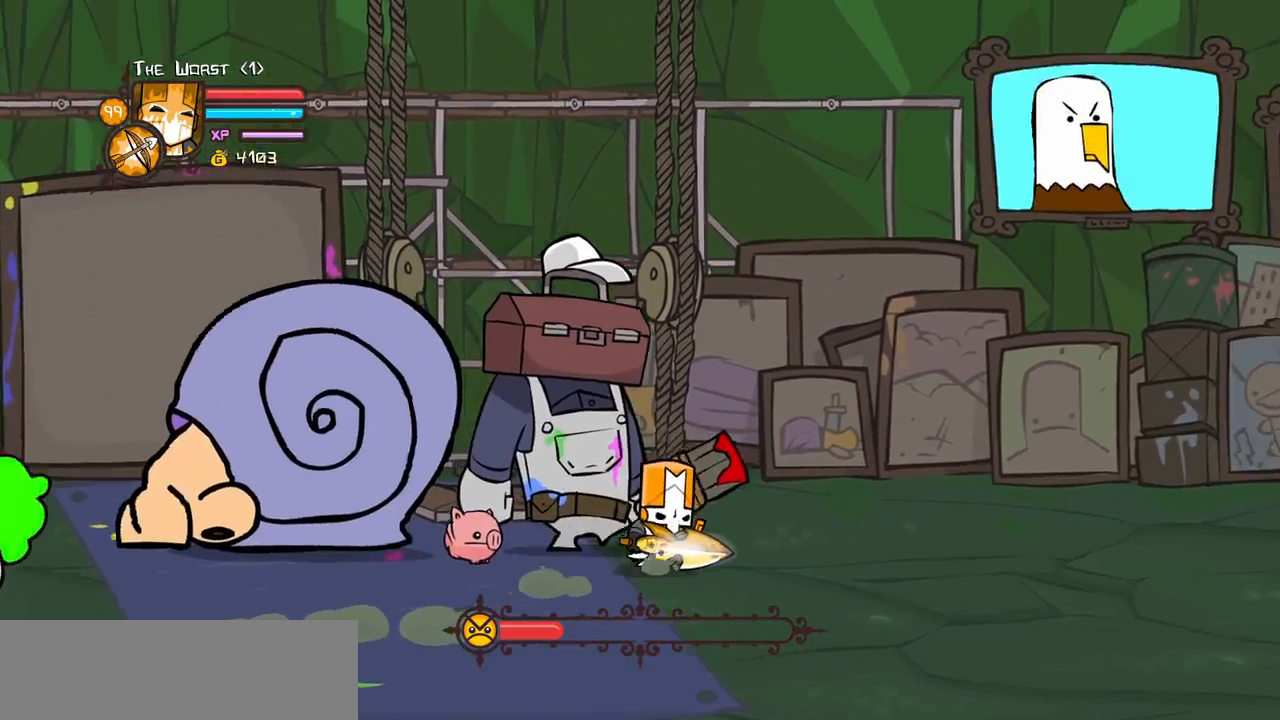
{"keys": ["light", "right", "up"], "events": [[50, "up", "up"], [150, "right", "up"], [200, "light", "down"], [200, "right", "down"], [333, "up", "down"], [383, "light", "up"], [433, "light", "down"]]}
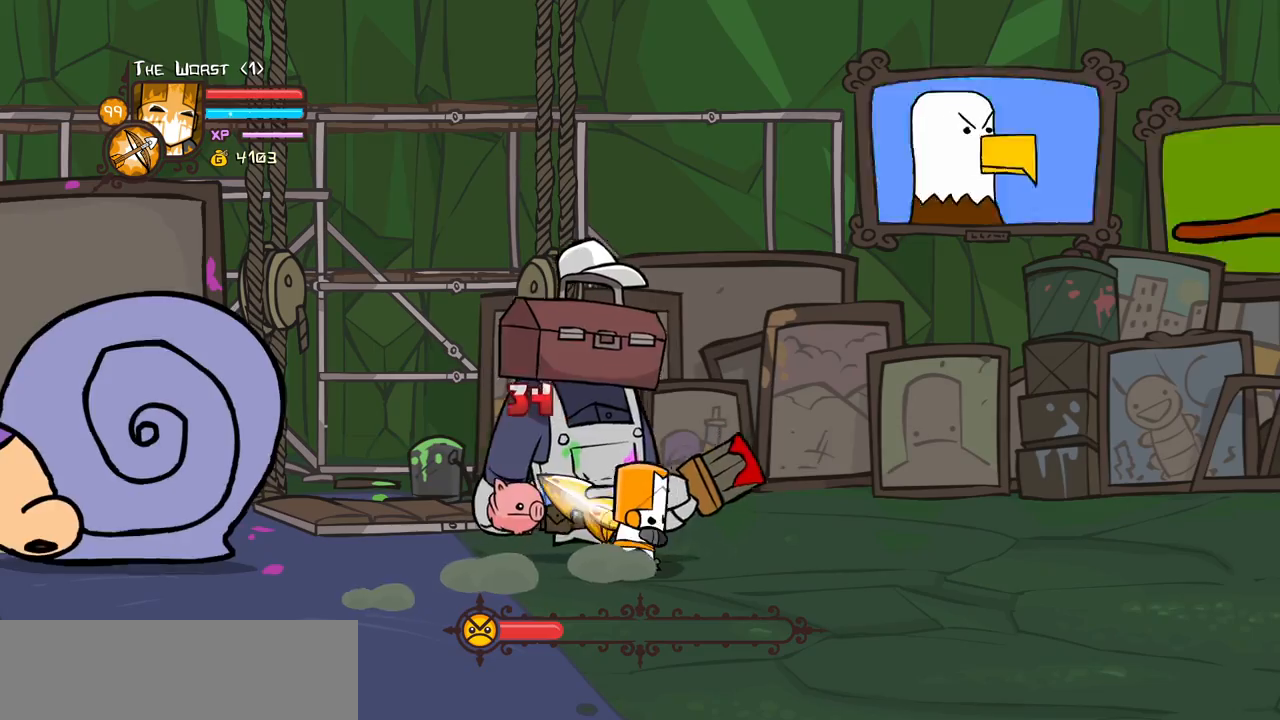
{"keys": ["heavy", "right", "up"], "events": [[117, "light", "up"], [167, "light", "down"], [400, "heavy", "down"], [450, "light", "up"]]}